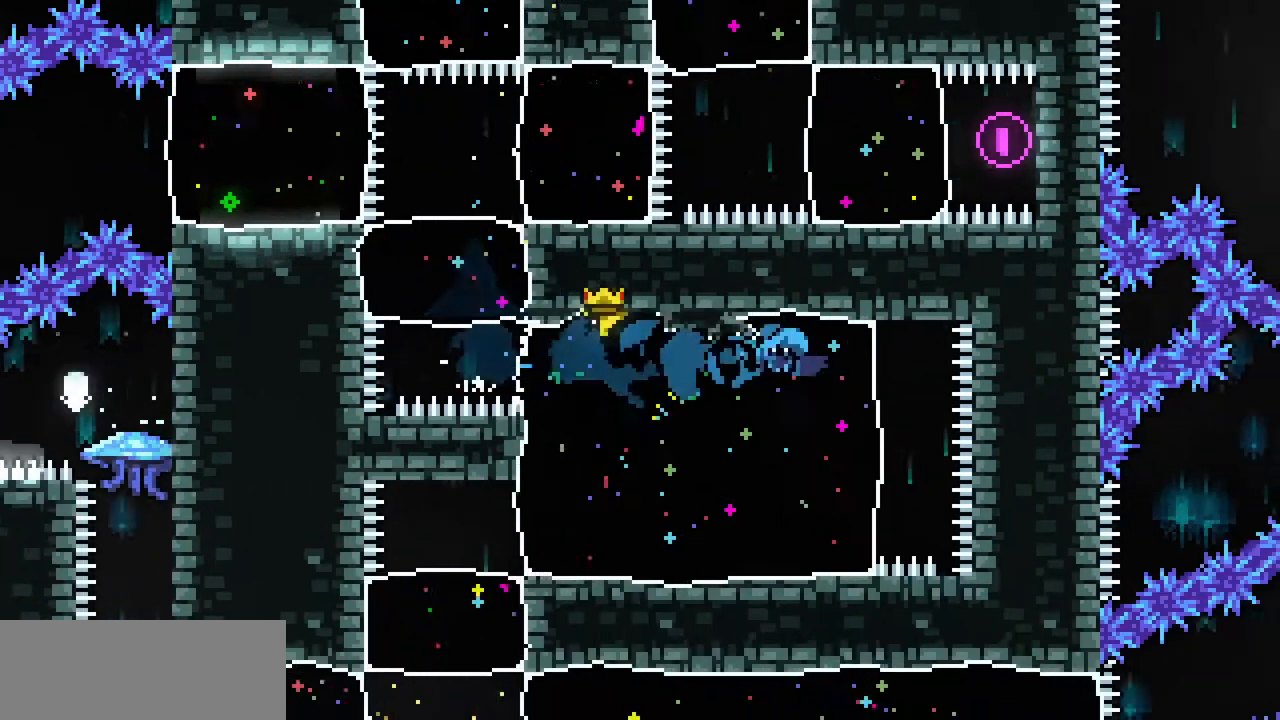
Gameplay with keyboard; each line is a JSON object with the keys held at the frame after it. "events" lists presses ("down") and releases ("up") of "c", "down", "escape", "left", "return", "right", "shift", "up", "x" and "z" between this image and that frame as [ms after this image, input, new state], when the widget could be followed in between. No other keys are recorded. Mouse input is not recorded.
{"keys": ["left"], "events": [[200, "left", "up"], [200, "x", "up"], [500, "left", "down"]]}
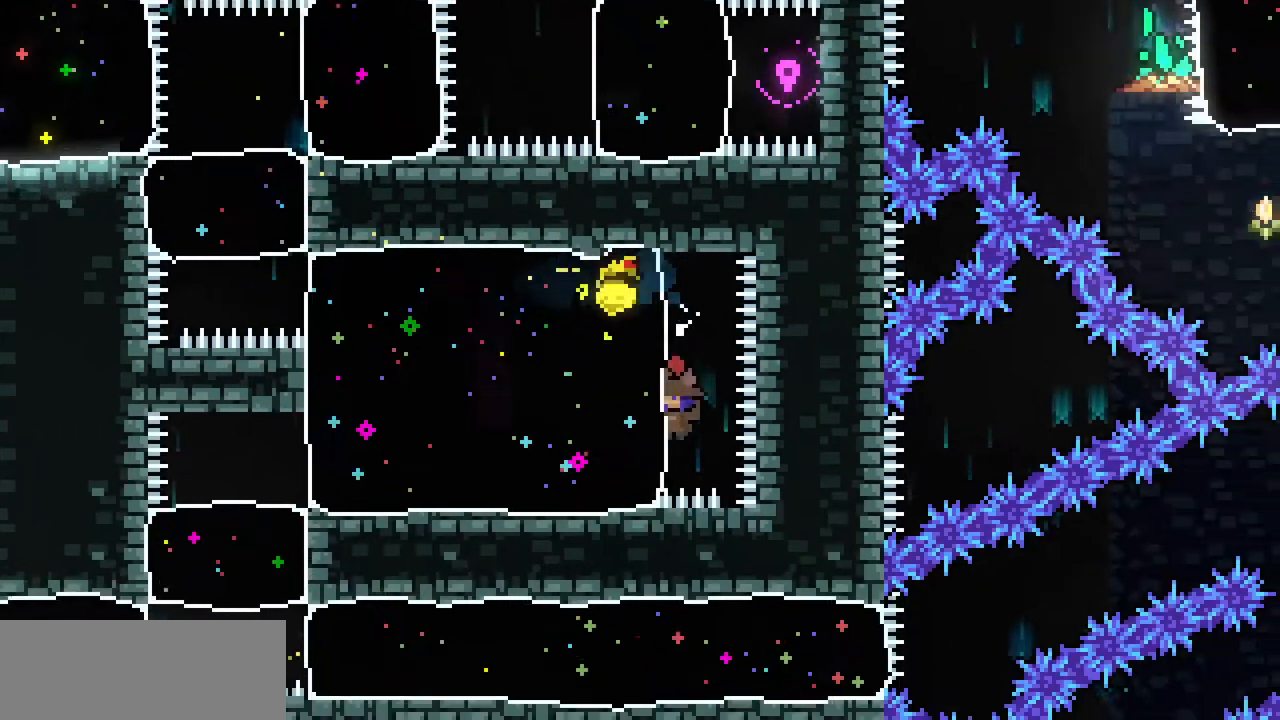
{"keys": ["down", "left"], "events": [[33, "c", "down"], [167, "c", "up"], [500, "down", "down"]]}
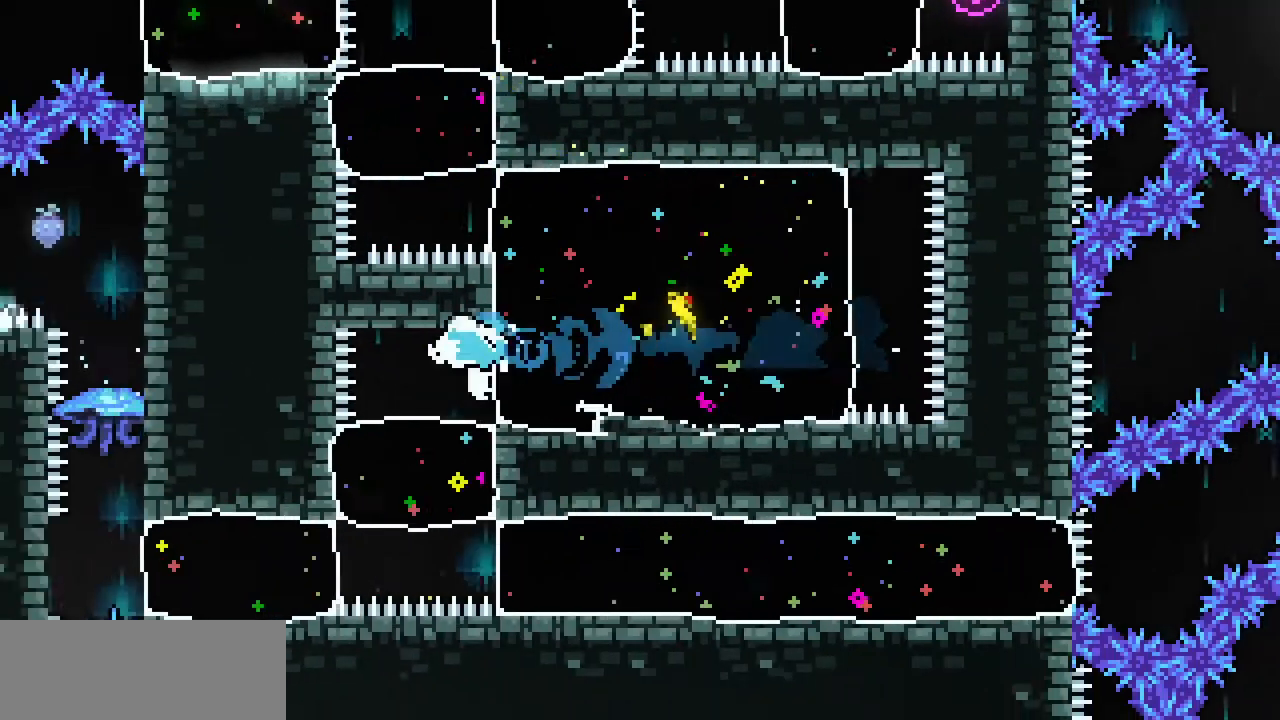
{"keys": ["c", "left"], "events": [[67, "left", "up"], [100, "c", "down"], [233, "c", "up"], [333, "down", "up"], [333, "left", "down"], [367, "c", "down"]]}
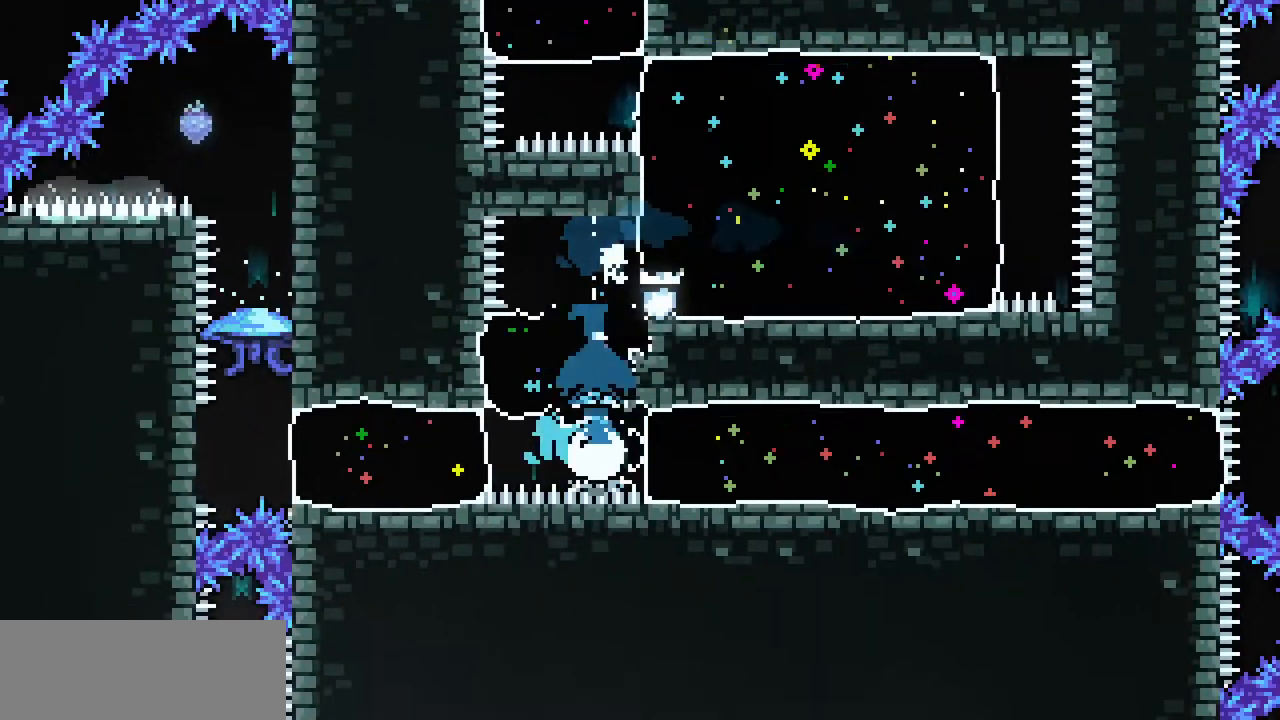
{"keys": ["c", "right", "x"], "events": [[33, "c", "up"], [300, "left", "up"], [300, "right", "down"], [400, "c", "down"], [500, "x", "down"]]}
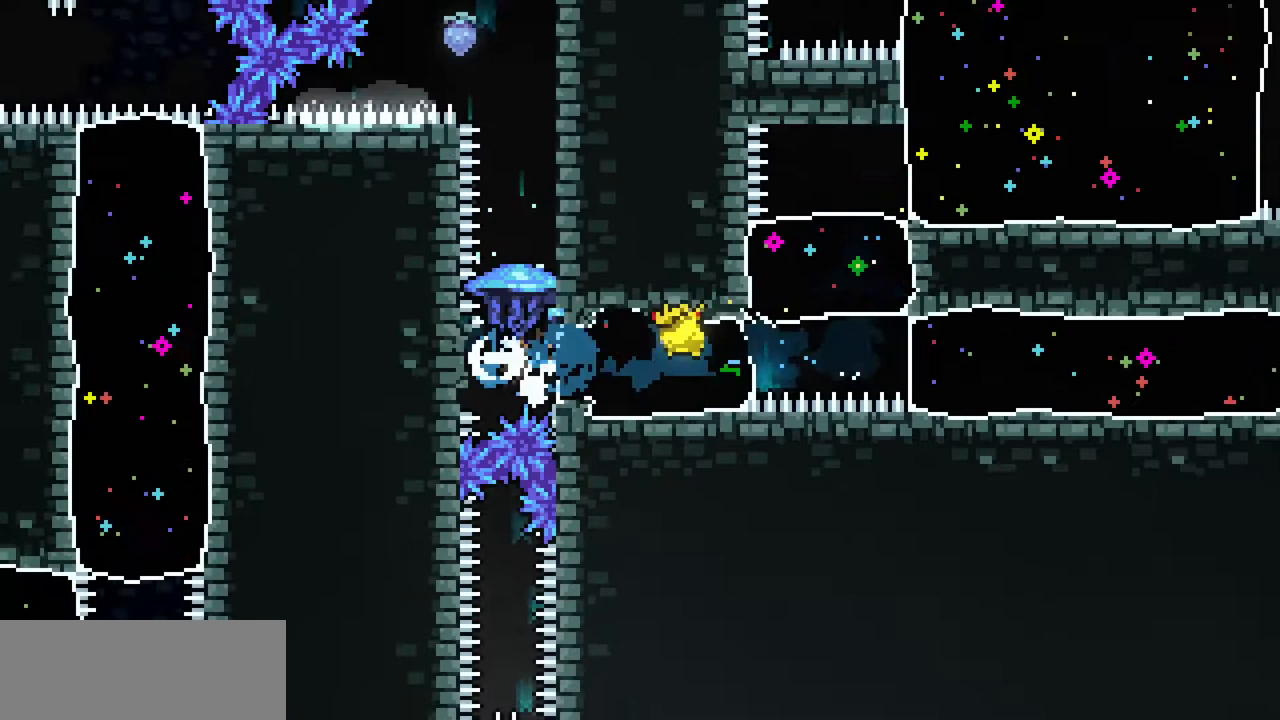
{"keys": ["left", "x"], "events": [[33, "c", "up"], [267, "left", "down"], [267, "right", "up"]]}
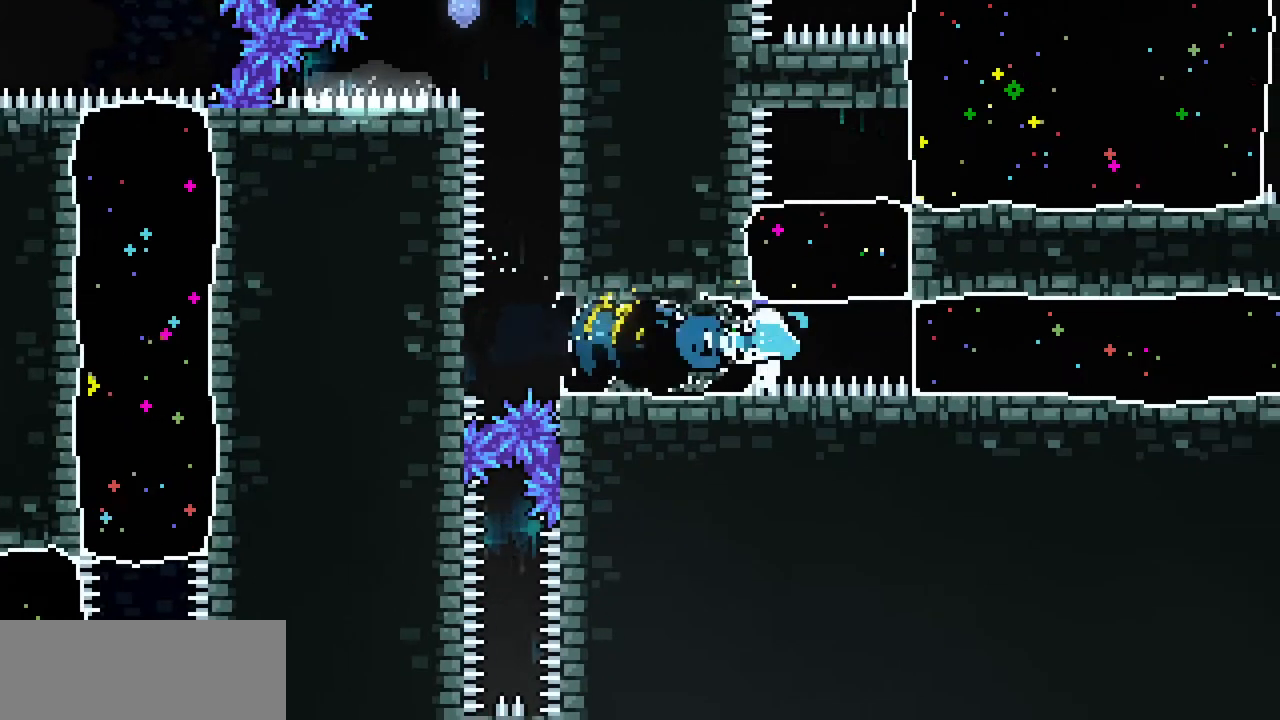
{"keys": ["right", "x"], "events": [[67, "c", "down"], [67, "left", "up"], [67, "right", "down"], [200, "c", "up"]]}
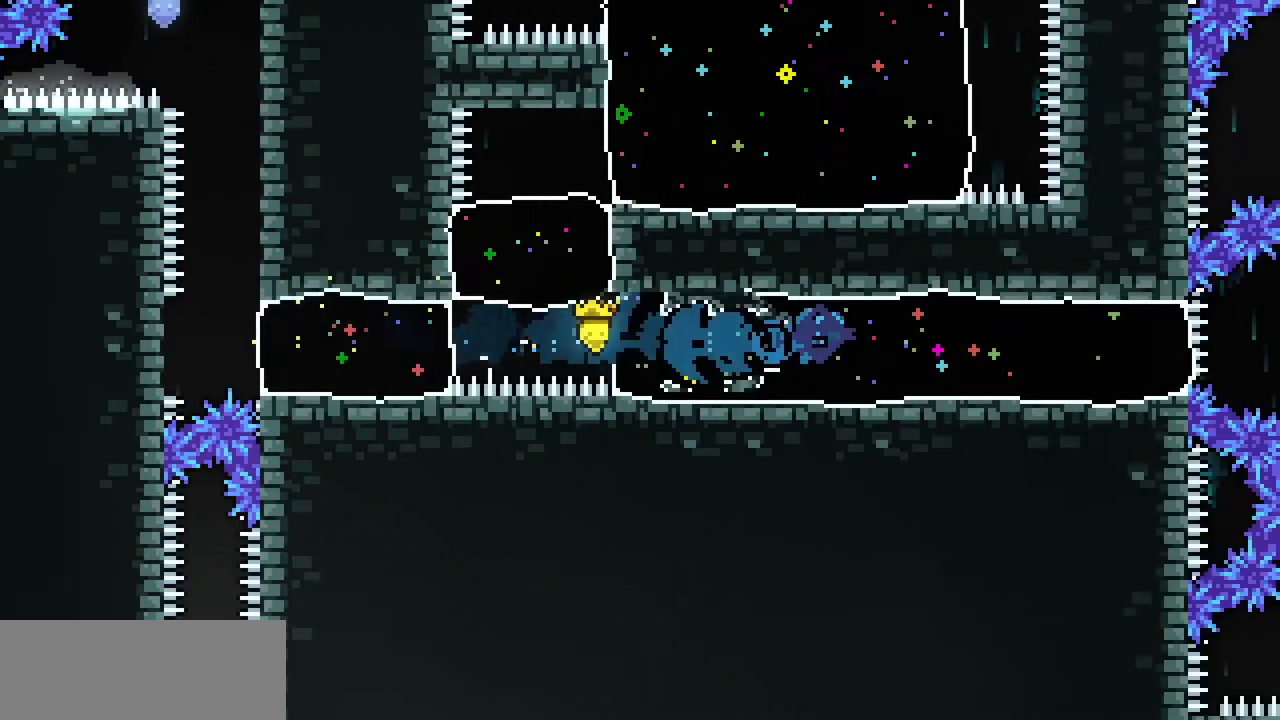
{"keys": ["right", "x", "z"], "events": [[400, "z", "down"]]}
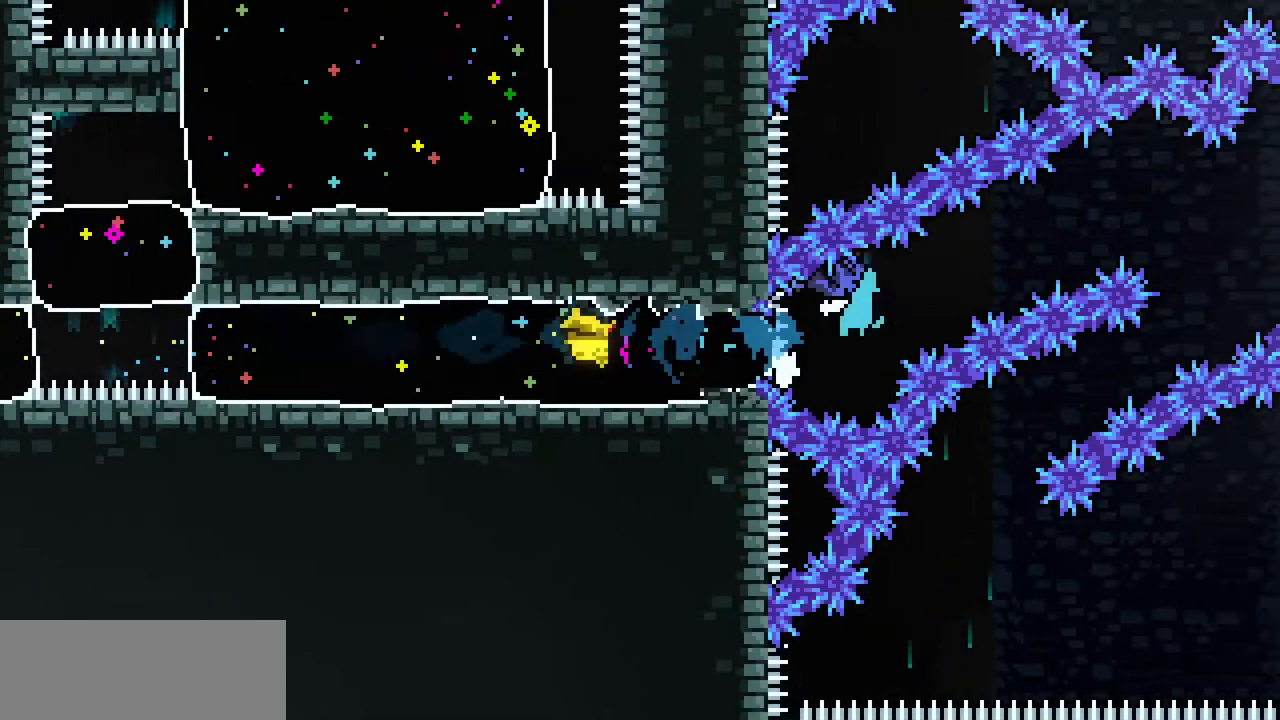
{"keys": ["left", "x"], "events": [[367, "left", "down"], [367, "right", "up"], [367, "z", "up"]]}
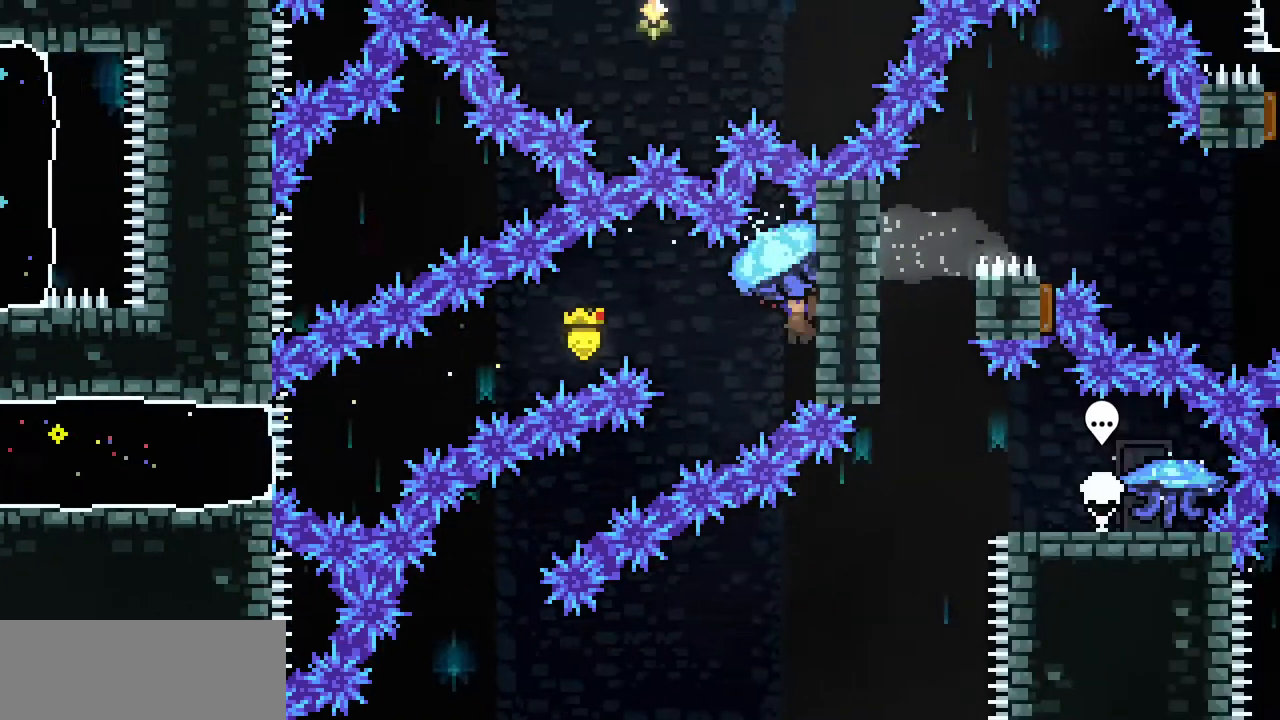
{"keys": ["x"], "events": [[200, "left", "up"]]}
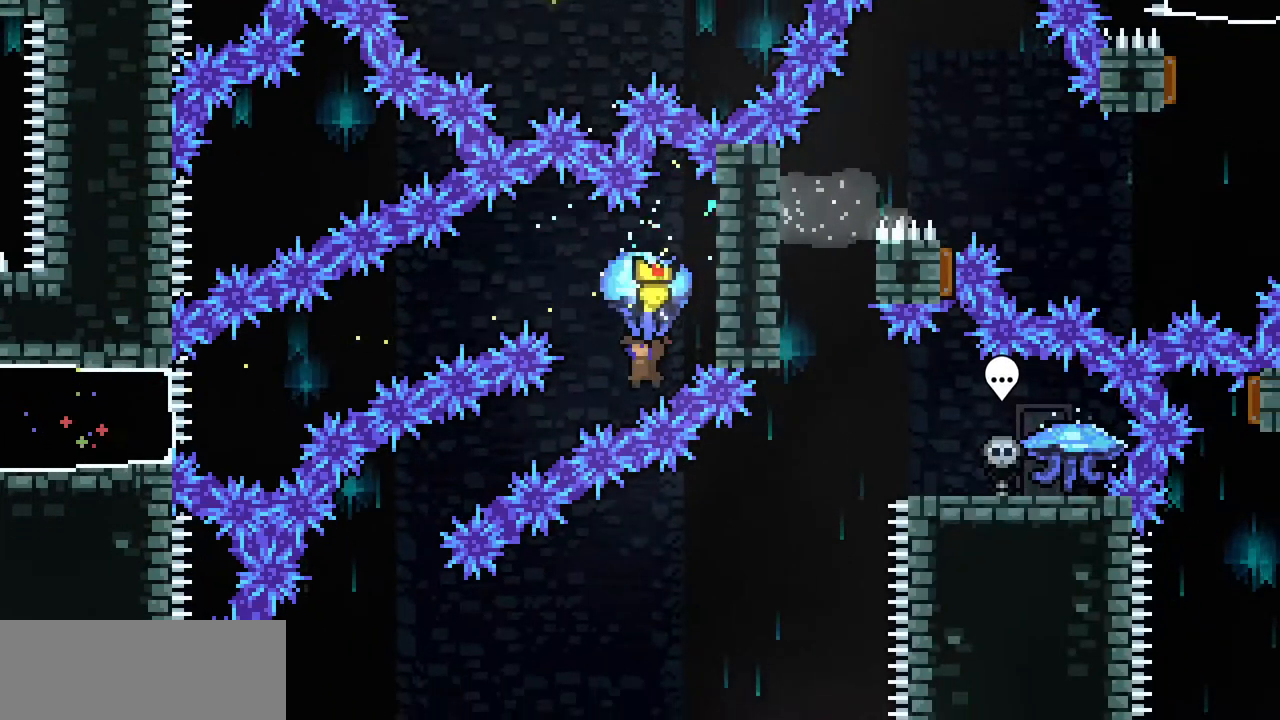
{"keys": ["left", "x"], "events": [[33, "left", "down"]]}
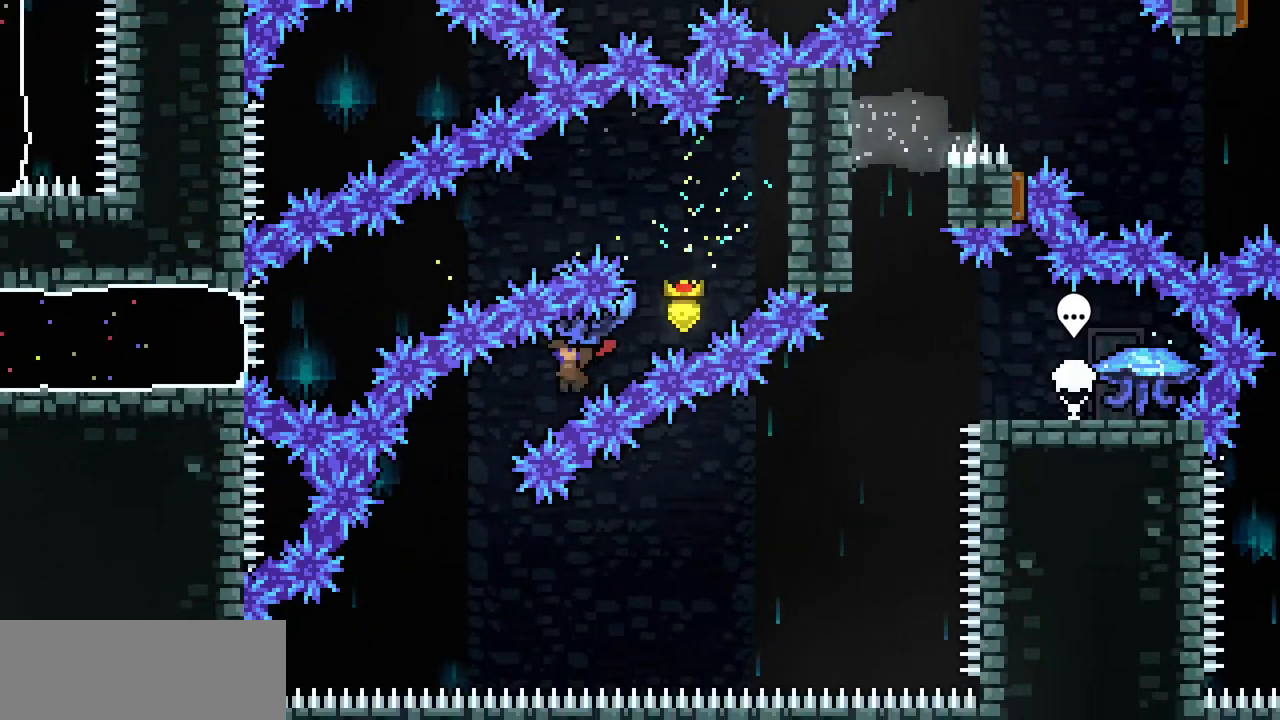
{"keys": ["right", "x"], "events": [[33, "down", "down"], [133, "left", "up"], [233, "right", "down"], [267, "down", "up"]]}
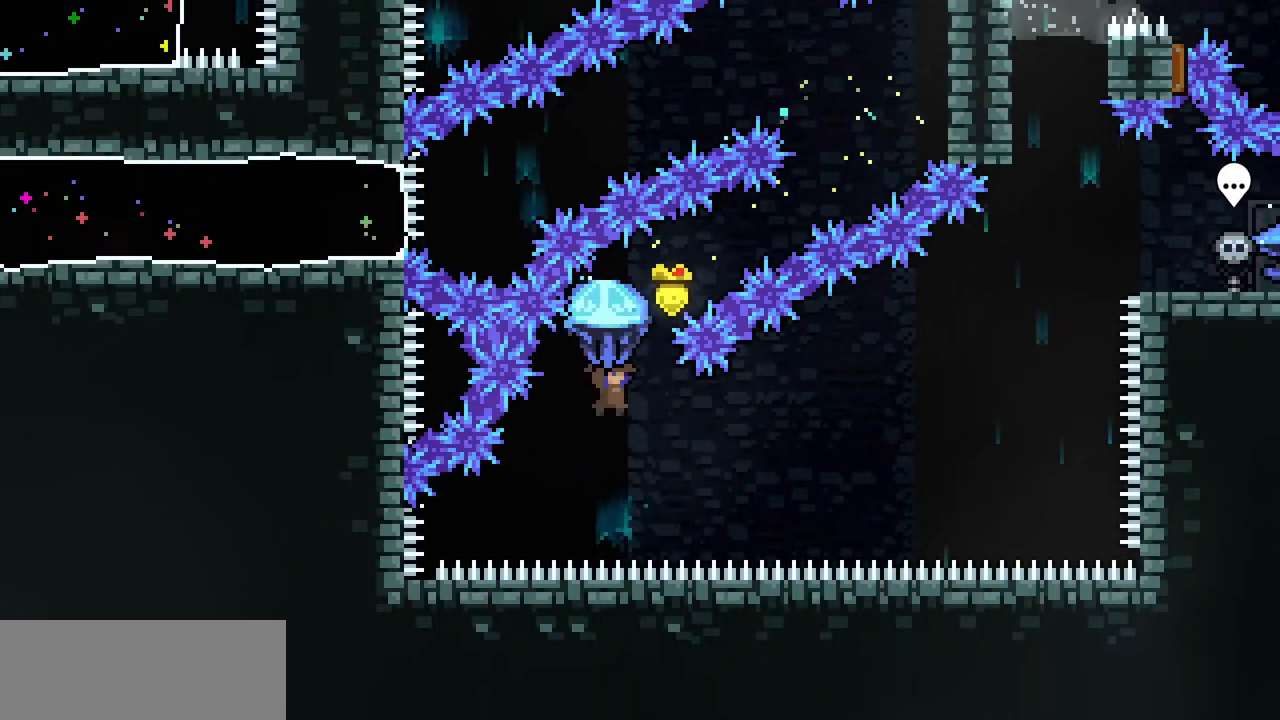
{"keys": ["right", "x"], "events": []}
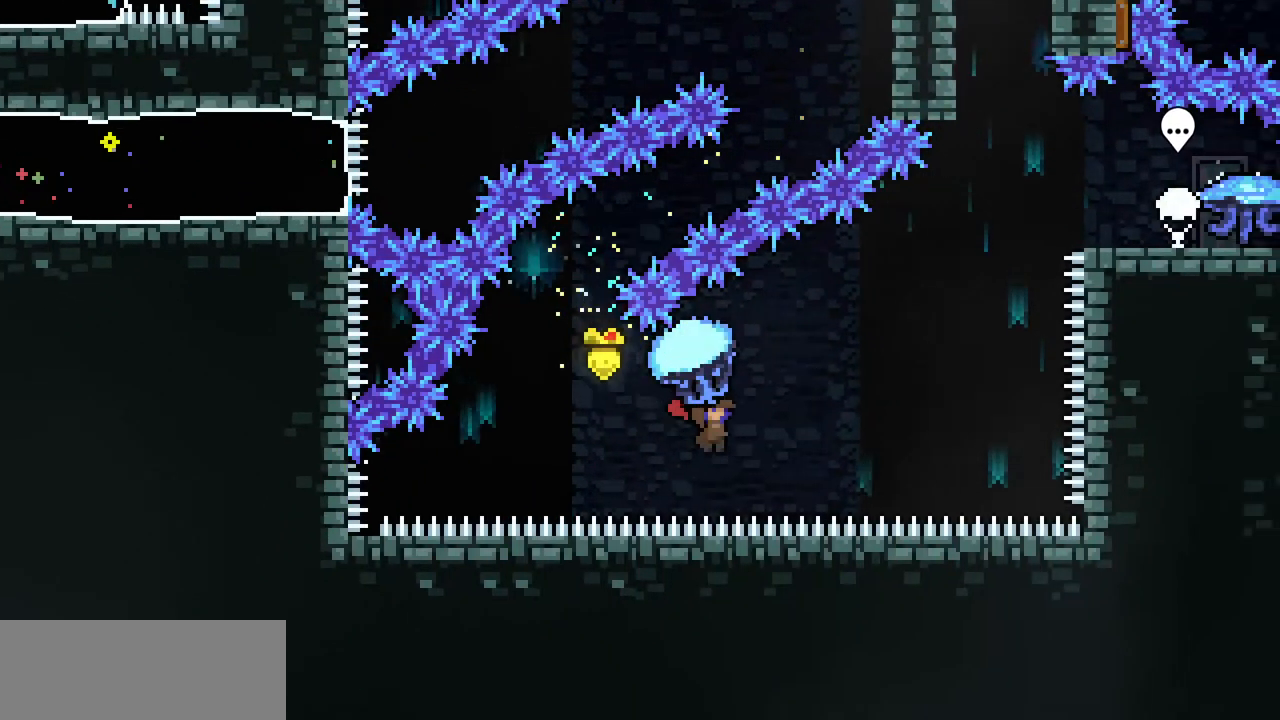
{"keys": ["right", "up", "x"], "events": [[67, "up", "down"], [67, "x", "up"], [167, "c", "down"], [267, "c", "up"], [300, "x", "down"]]}
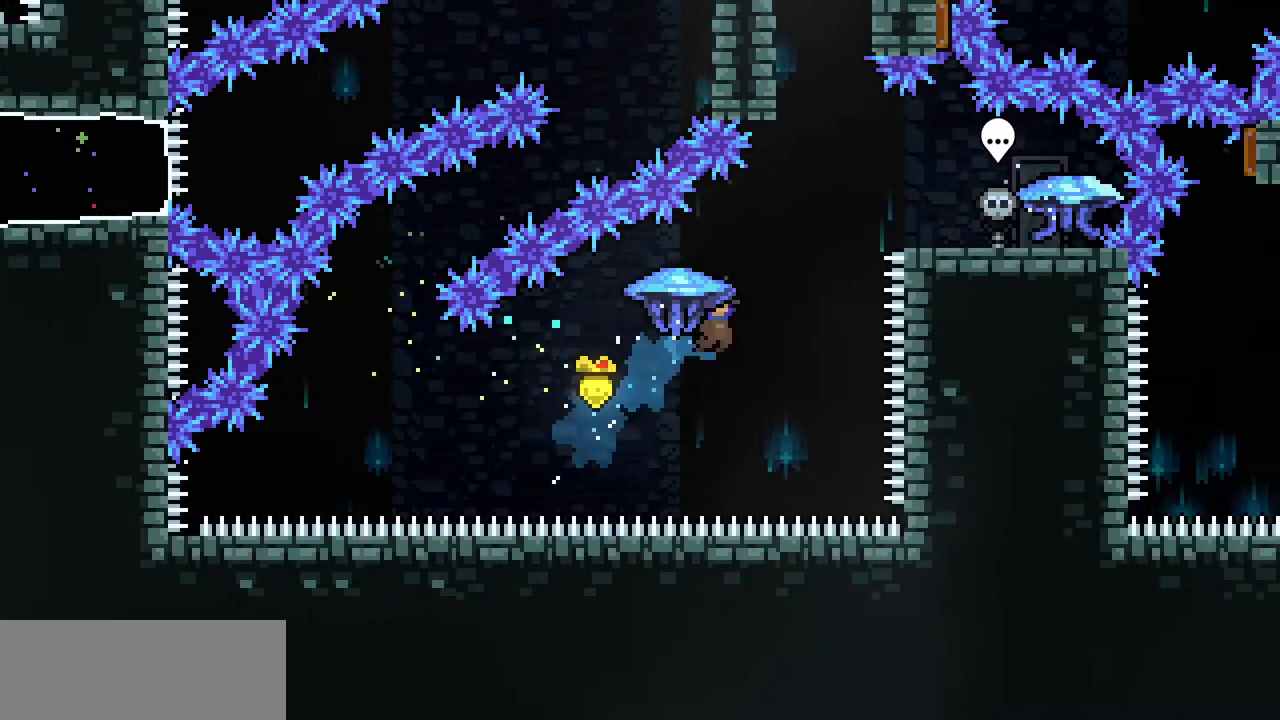
{"keys": ["right", "x"], "events": [[167, "up", "up"]]}
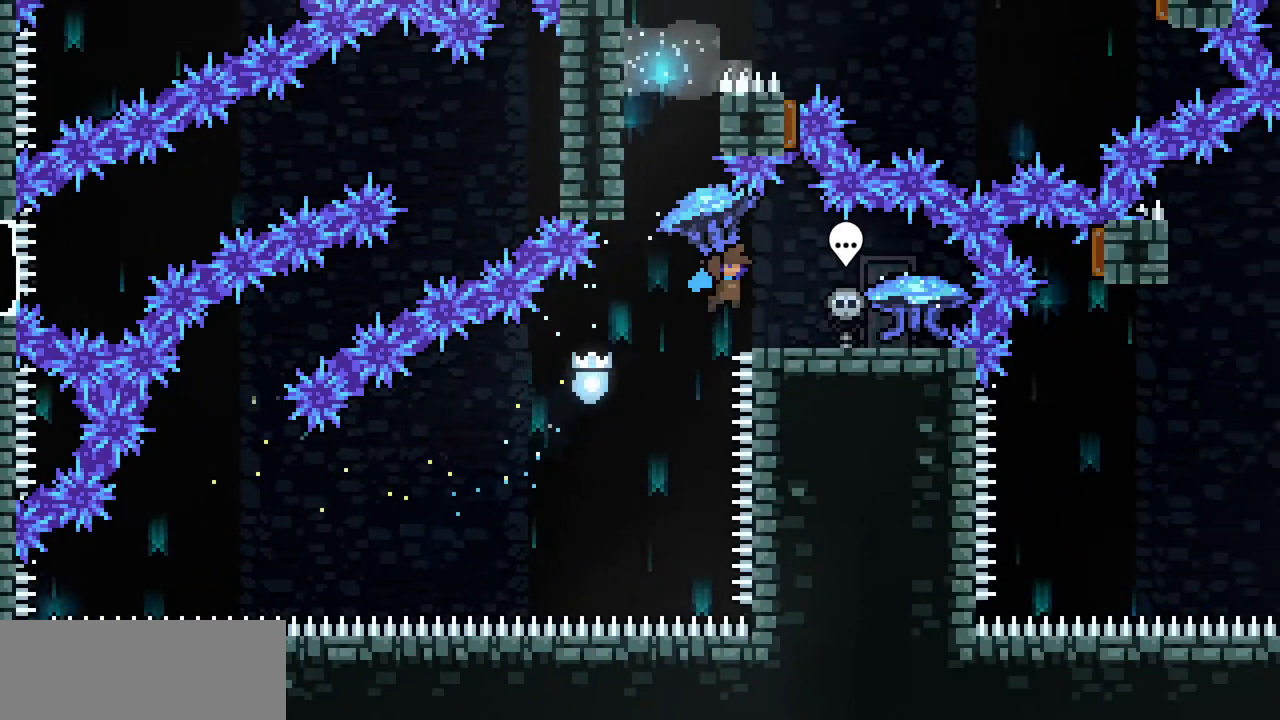
{"keys": ["left"], "events": [[367, "right", "up"], [367, "x", "up"], [467, "left", "down"]]}
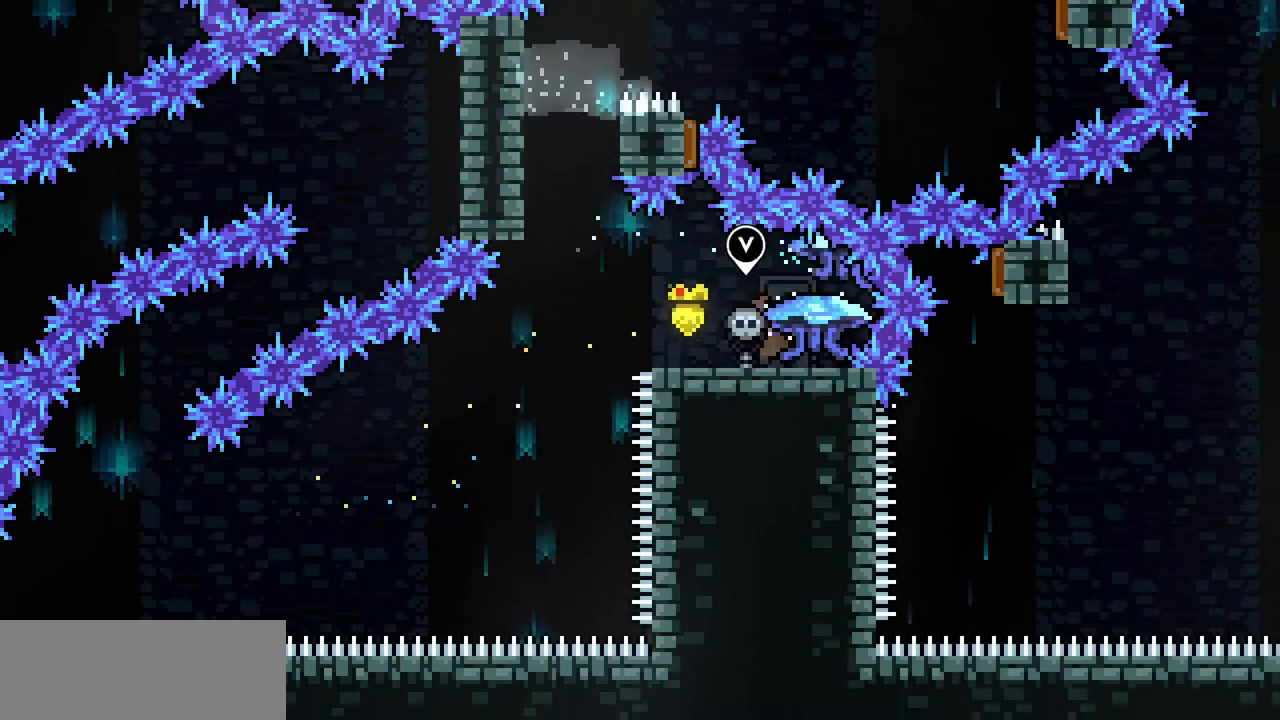
{"keys": ["left", "x", "z"], "events": [[300, "z", "down"], [333, "x", "down"]]}
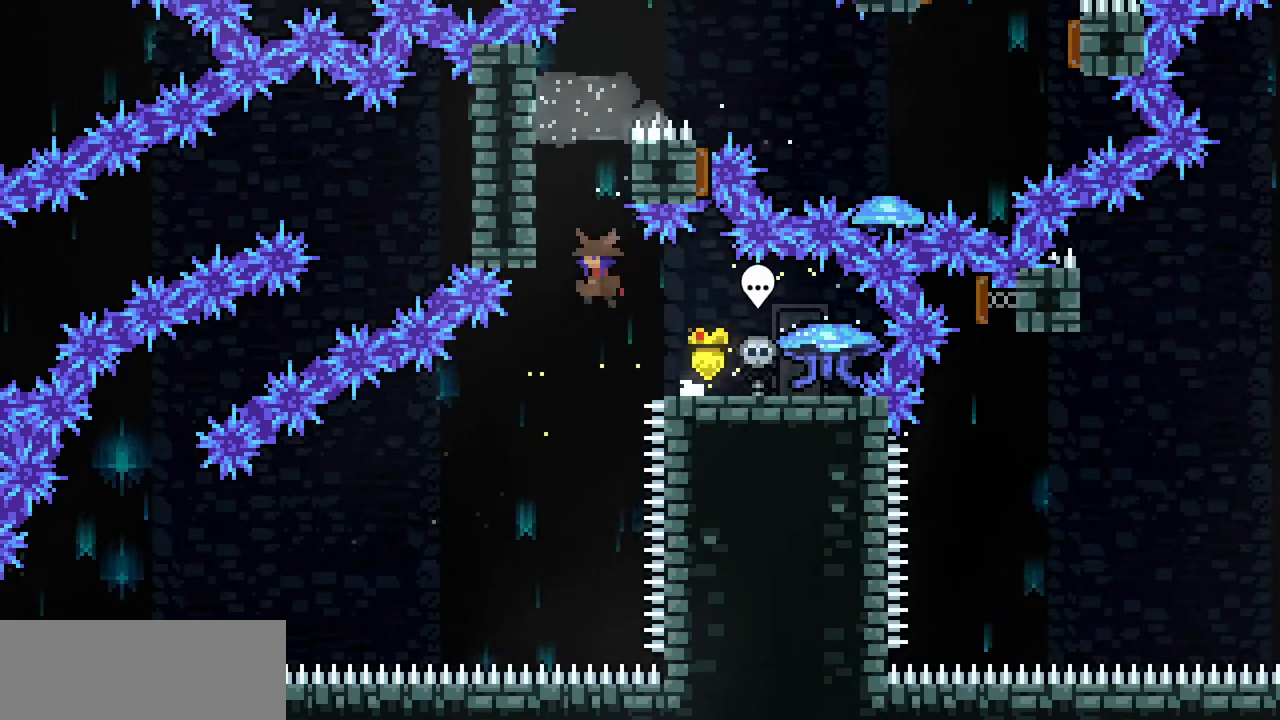
{"keys": ["left", "x", "z"], "events": [[67, "z", "up"], [167, "z", "down"], [267, "z", "up"], [300, "z", "down"]]}
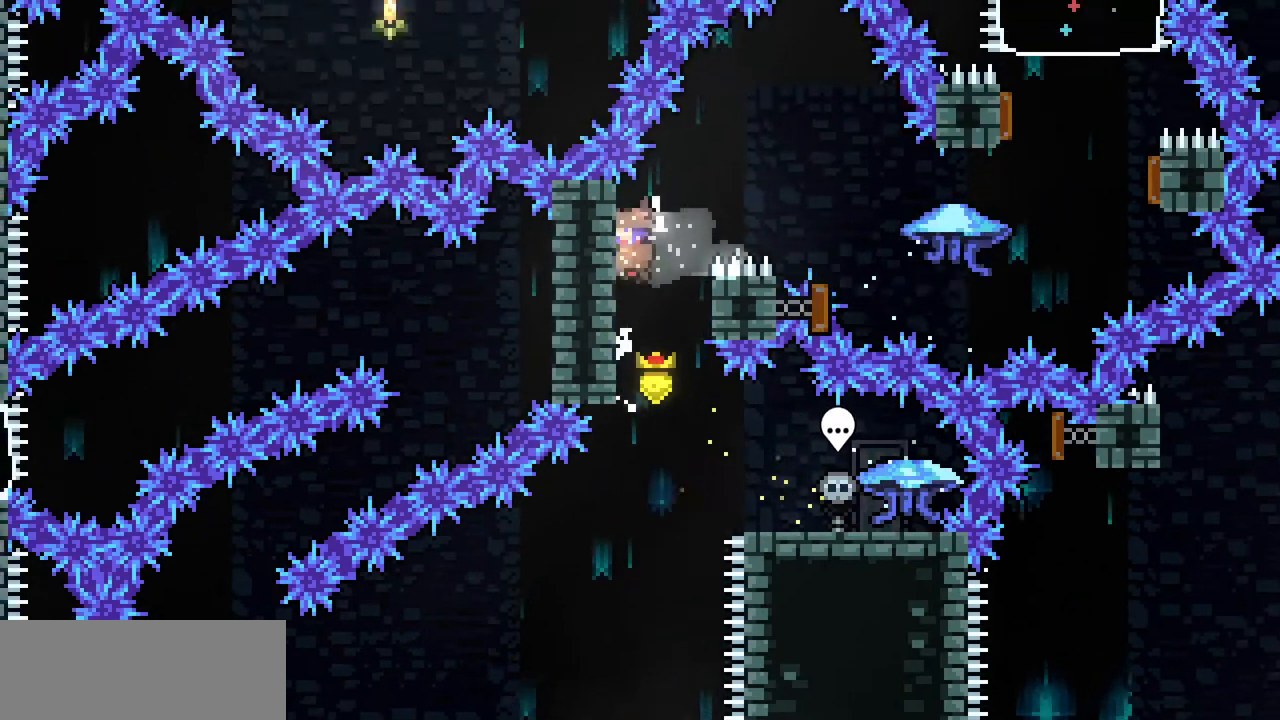
{"keys": ["right", "x", "z"], "events": [[67, "z", "up"], [100, "left", "up"], [100, "right", "down"], [100, "z", "down"]]}
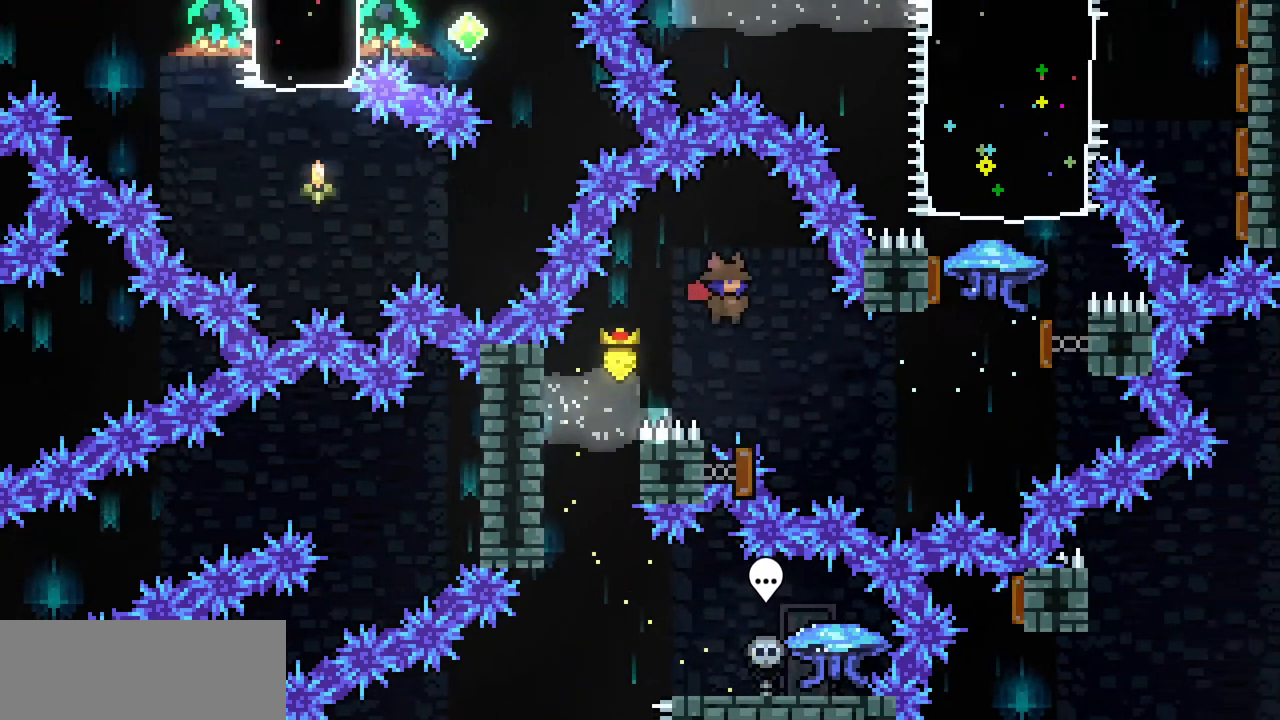
{"keys": ["right", "up"], "events": [[100, "x", "up"], [100, "z", "up"], [200, "up", "down"], [300, "c", "down"], [400, "c", "up"]]}
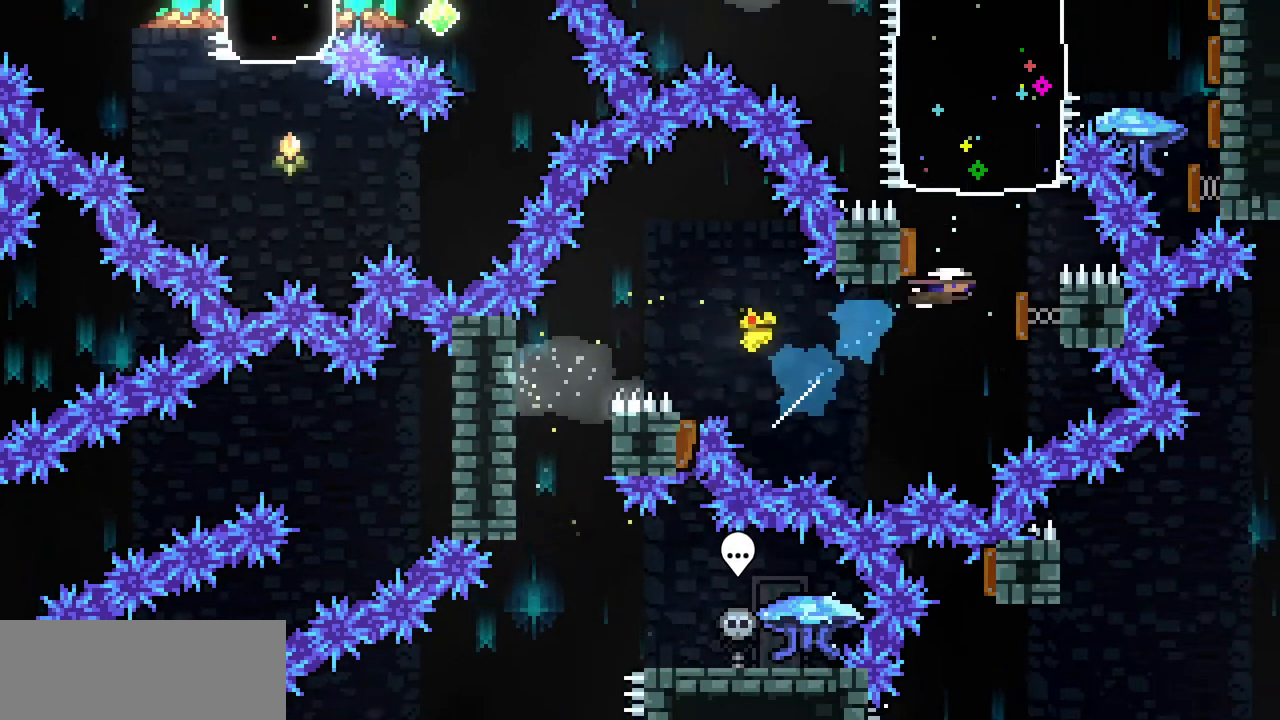
{"keys": ["right", "up"], "events": [[33, "right", "up"], [100, "c", "down"], [233, "c", "up"], [400, "right", "down"]]}
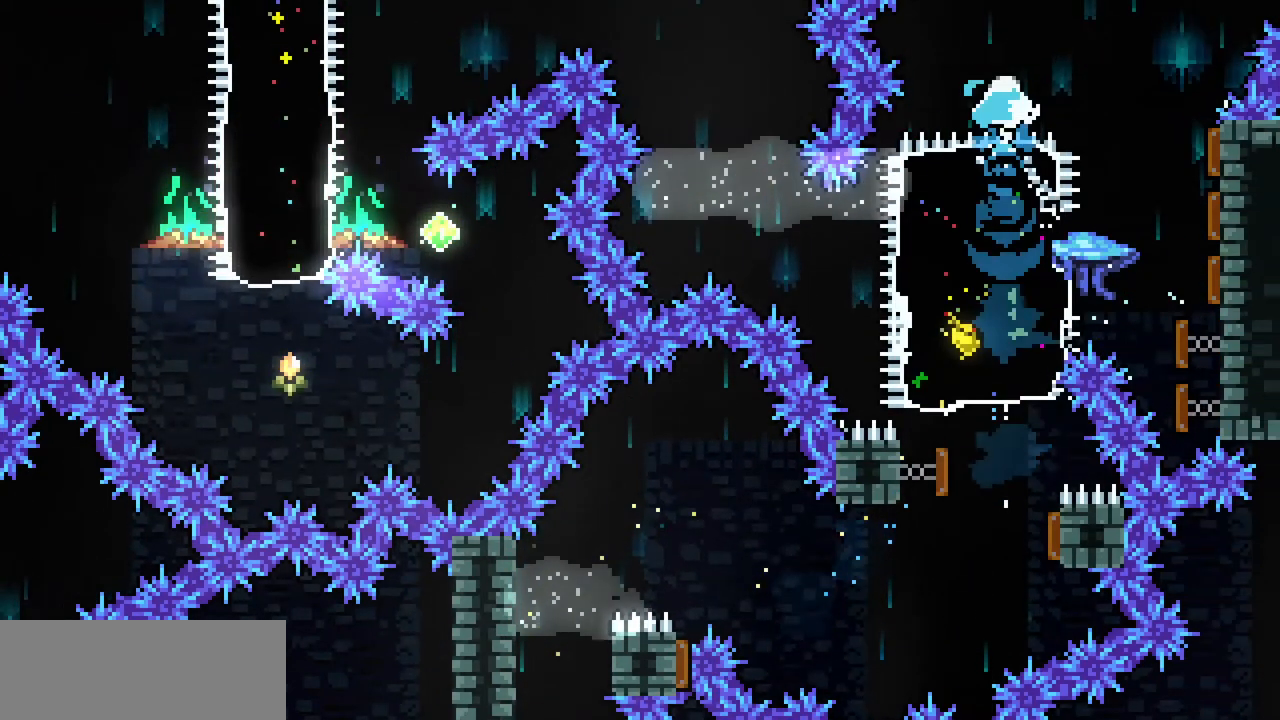
{"keys": [], "events": [[133, "up", "up"], [467, "right", "up"]]}
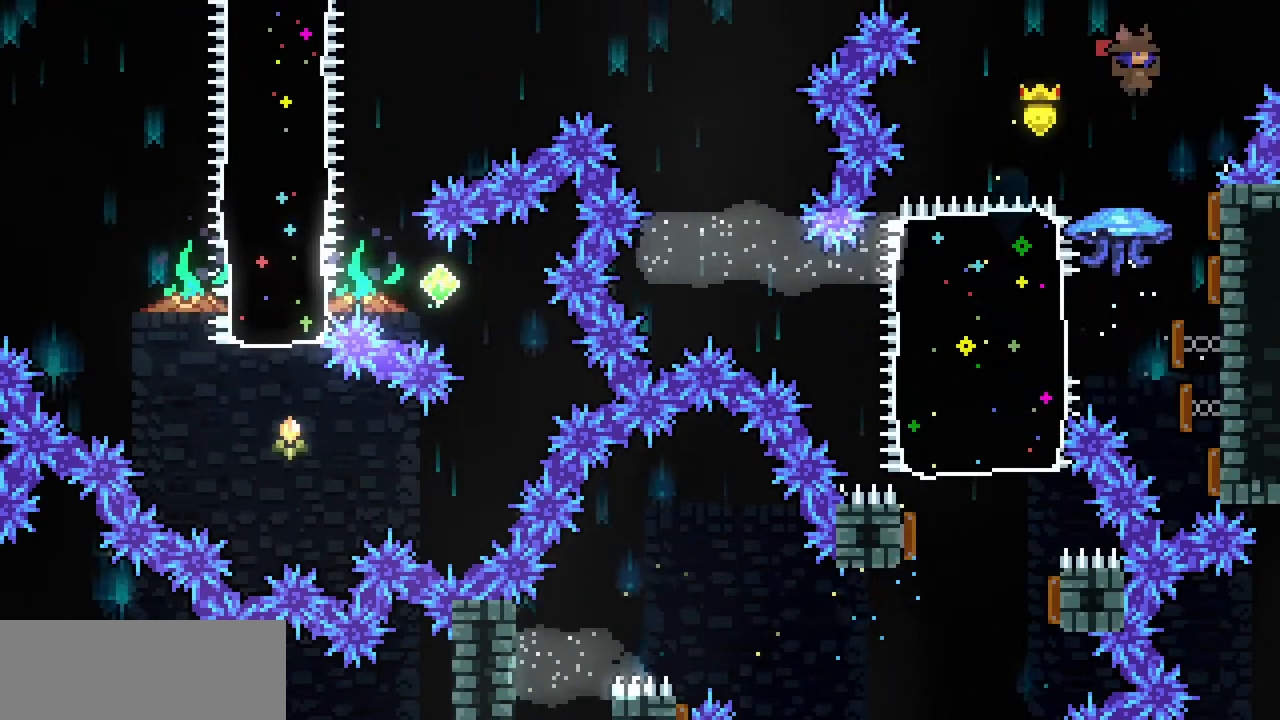
{"keys": ["c", "left"], "events": [[400, "left", "down"], [433, "c", "down"]]}
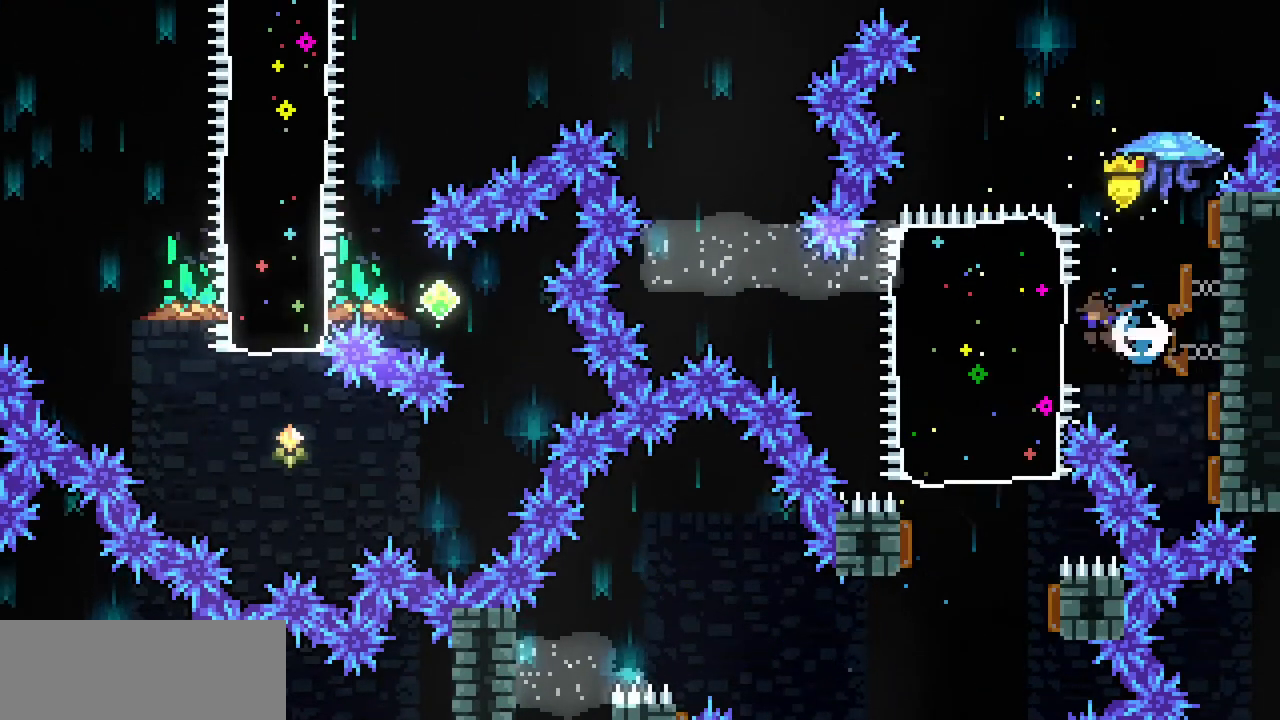
{"keys": ["z"], "events": [[33, "c", "up"], [167, "left", "up"], [267, "z", "down"]]}
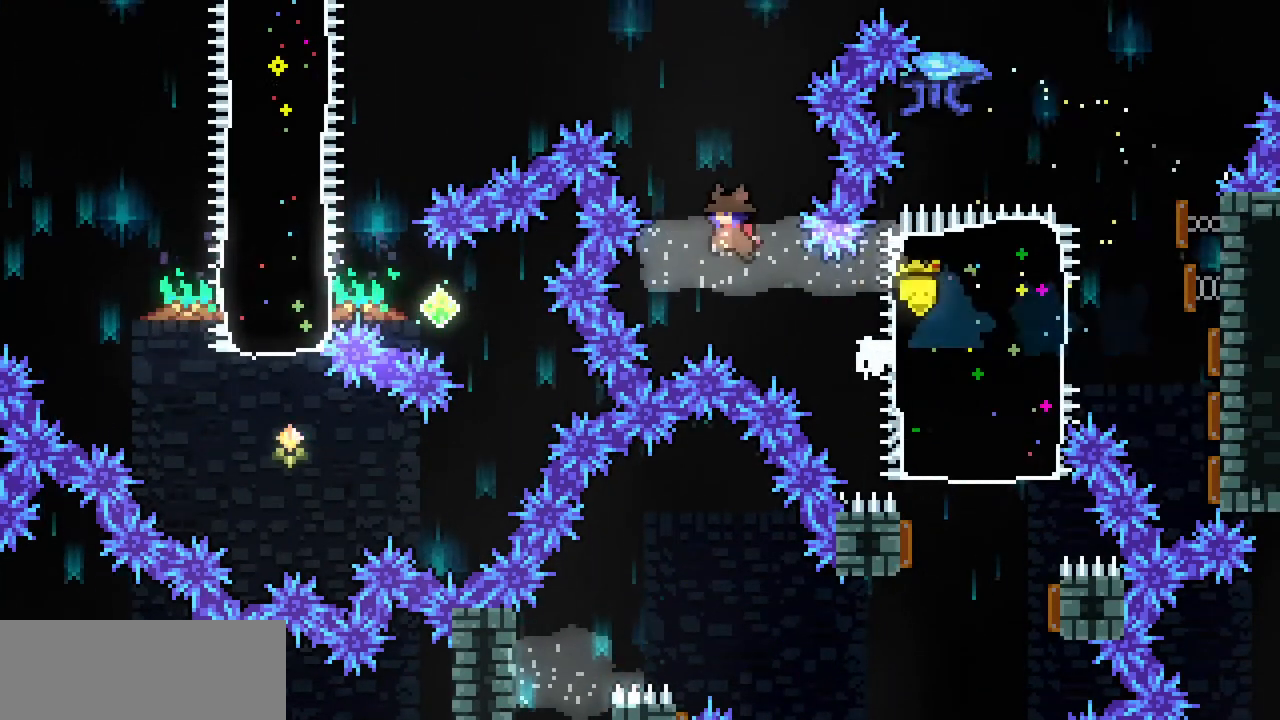
{"keys": ["left", "up", "x"], "events": [[133, "up", "down"], [200, "z", "up"], [300, "c", "down"], [333, "x", "down"], [367, "c", "up"], [467, "left", "down"]]}
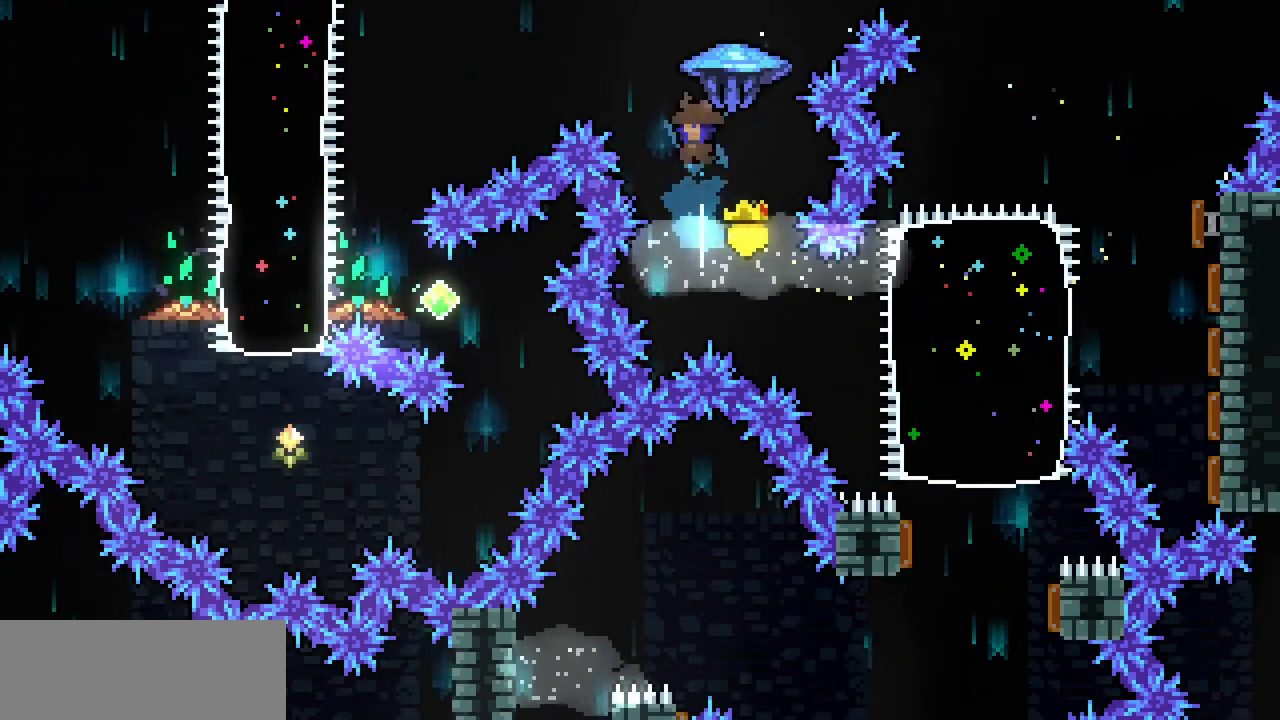
{"keys": ["left", "up", "x"], "events": []}
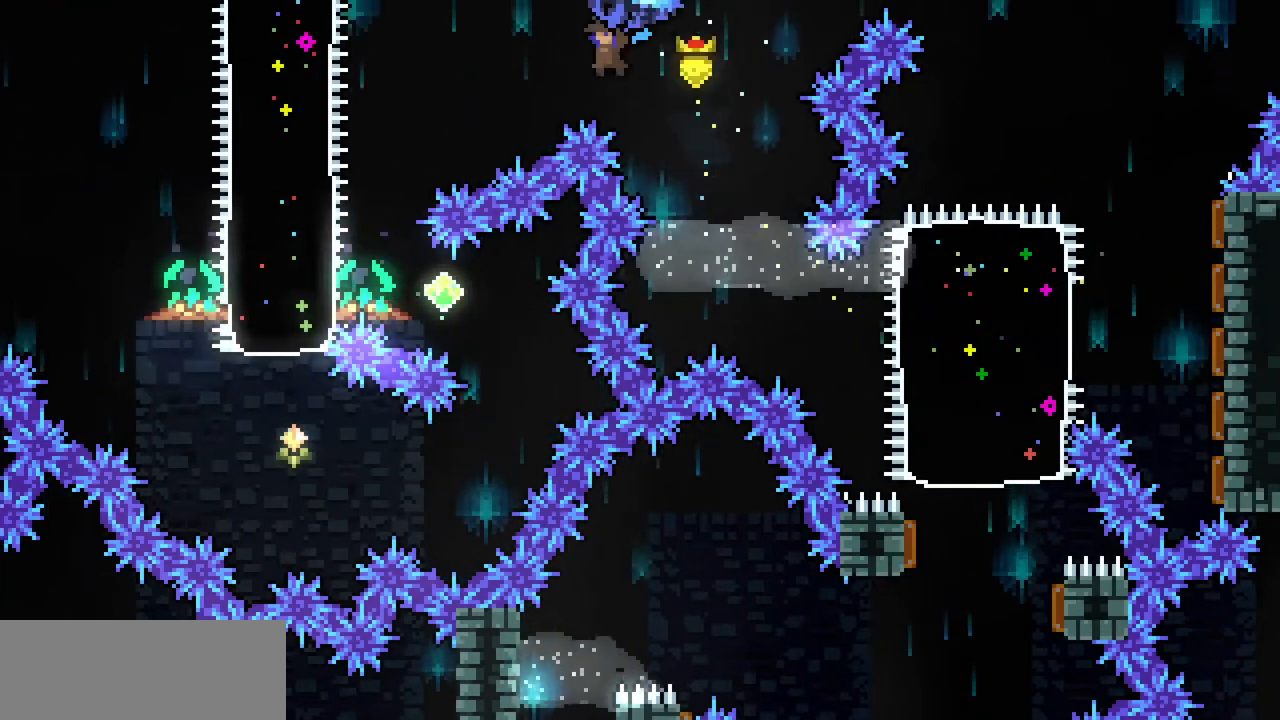
{"keys": ["x"], "events": [[267, "up", "up"], [367, "left", "up"]]}
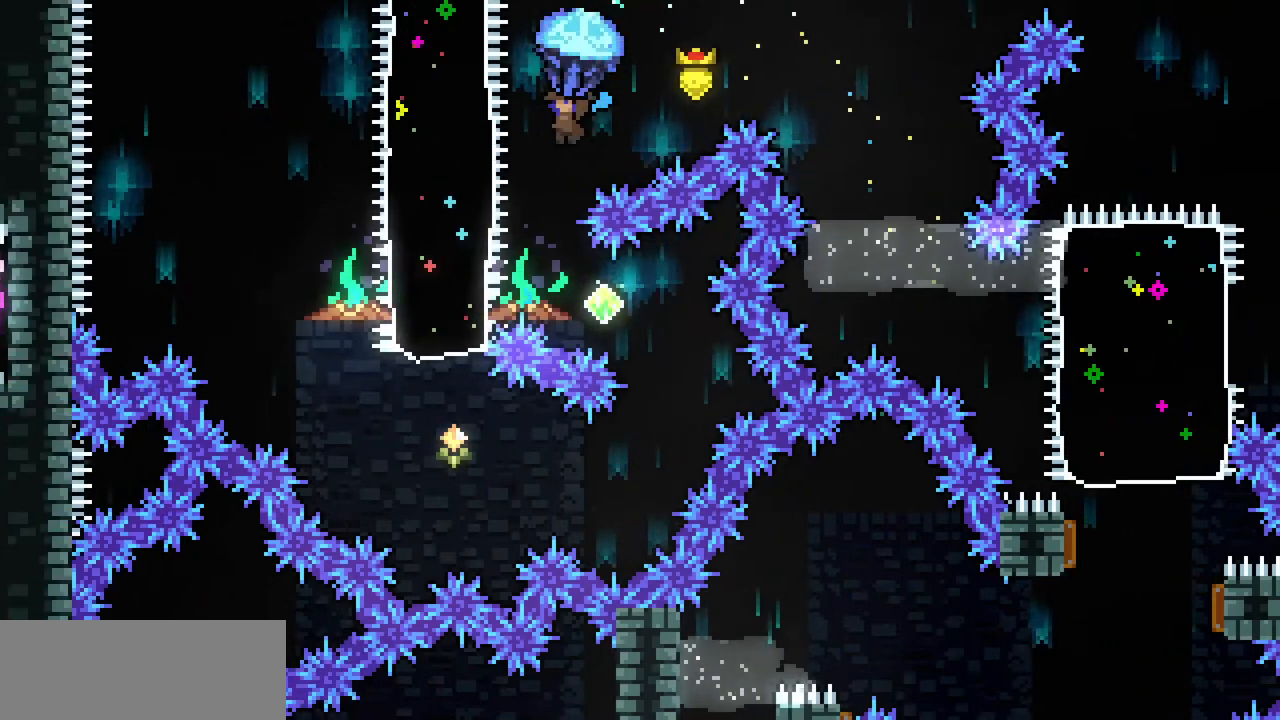
{"keys": ["x"], "events": [[67, "down", "down"], [133, "down", "up"], [300, "down", "down"], [467, "down", "up"]]}
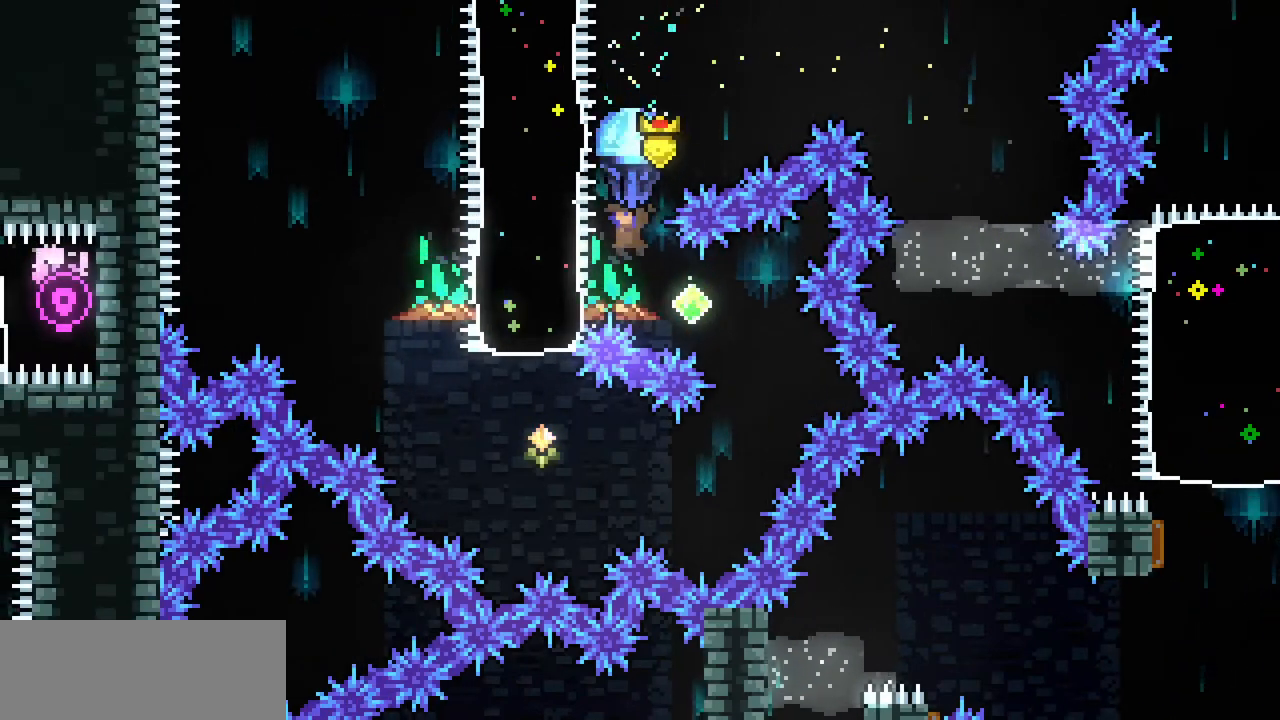
{"keys": ["right", "x"], "events": [[200, "right", "down"]]}
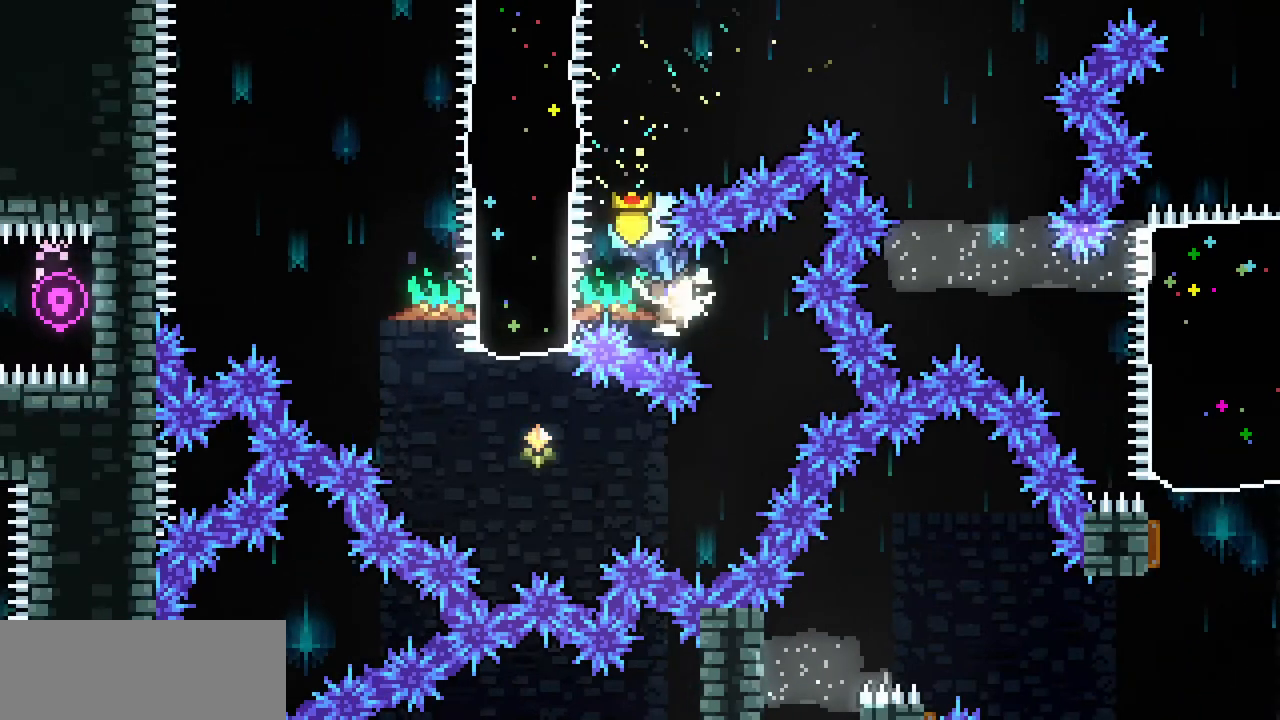
{"keys": ["up", "x"], "events": [[67, "right", "up"], [333, "up", "down"]]}
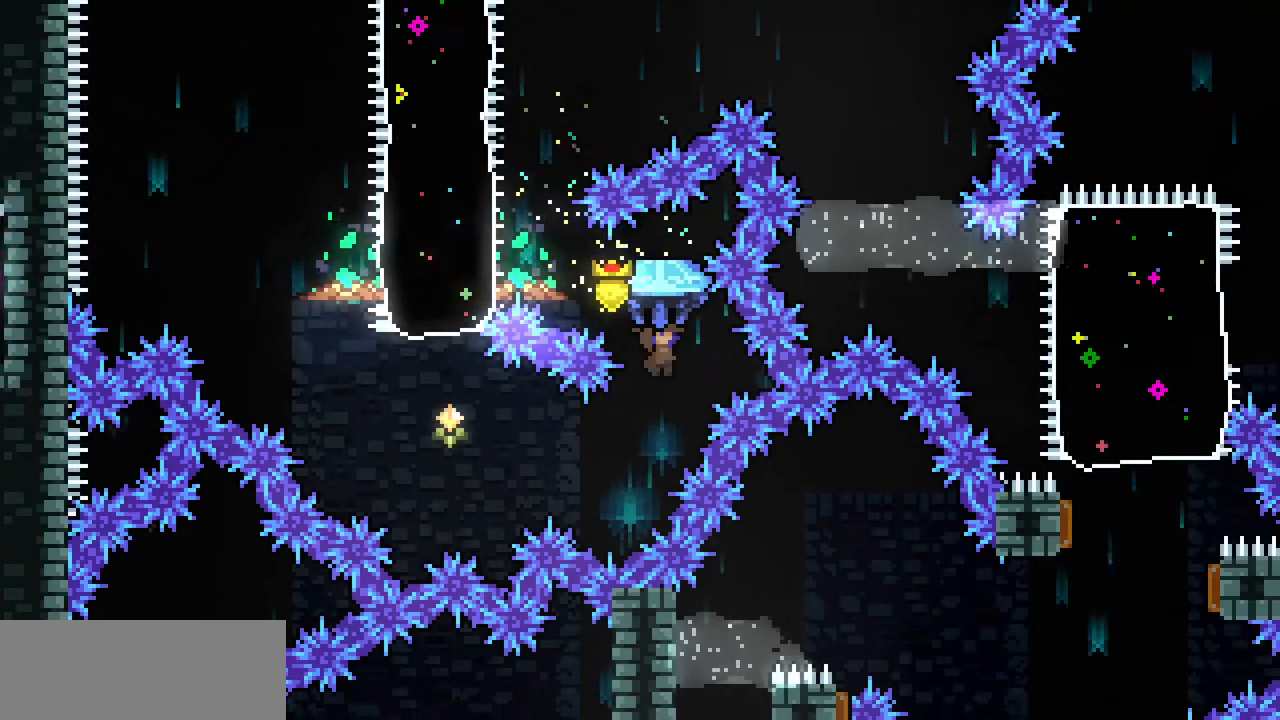
{"keys": ["left", "up", "x"], "events": [[433, "left", "down"]]}